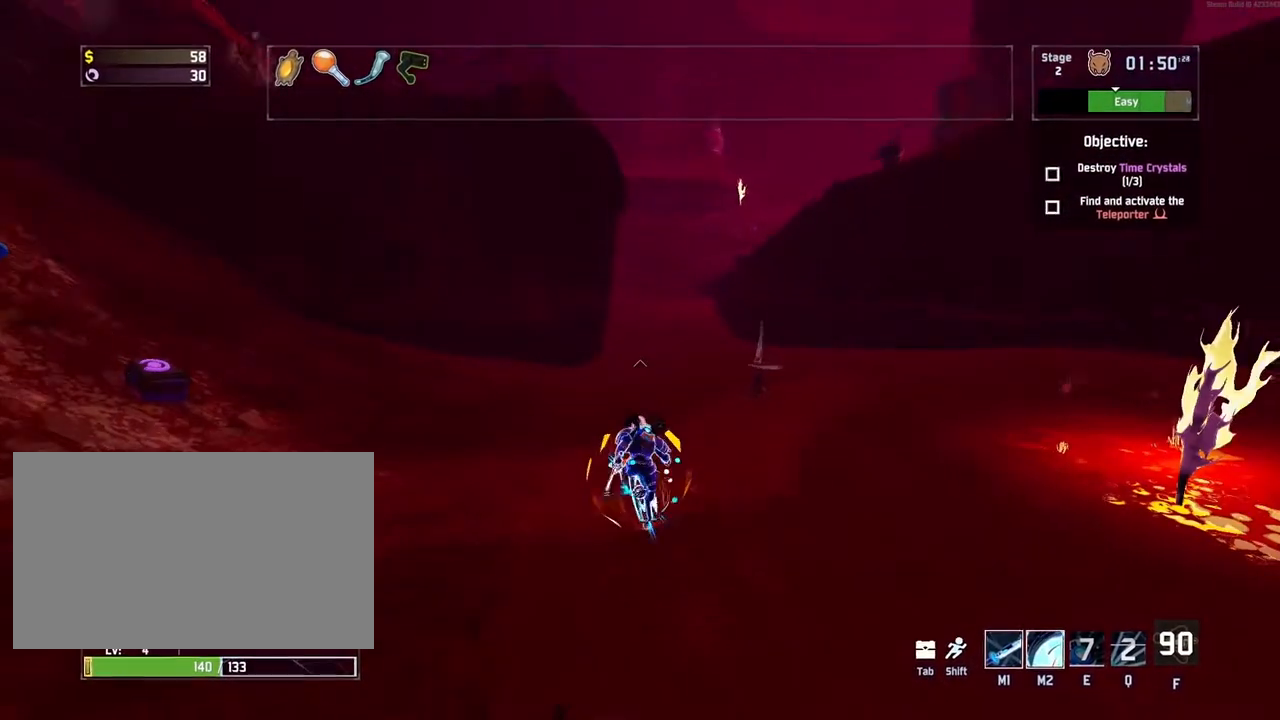
Gameplay with keyboard and mouse; each line is a JSON object with the keys and mouse buttons held at the frame after it. "events" lists presses ("down") and releases ("up") of "a", "ctrl", "d", "e", "q", "r", "s", "shift", "space", "w", "mouse_left", "mouse_wheel", "mouse_right", "mouse_mb4" and "mouse_mb5" between this image and that frame as [ms after this image, input, new state], when the widget could be followed in between. "mouse_left", "mouse_wheel", "mouse_right", "mouse_mb4", "mouse_mb5" = the "left", "wheel", "right", "mb4", "mb5" buttons of the "mouse" list. No other keys are recorded. "wheel" means that the mouse wheel is clicked or scrolled. Mouse movement is not recorded.
{"keys": ["w"], "mouse": [], "events": []}
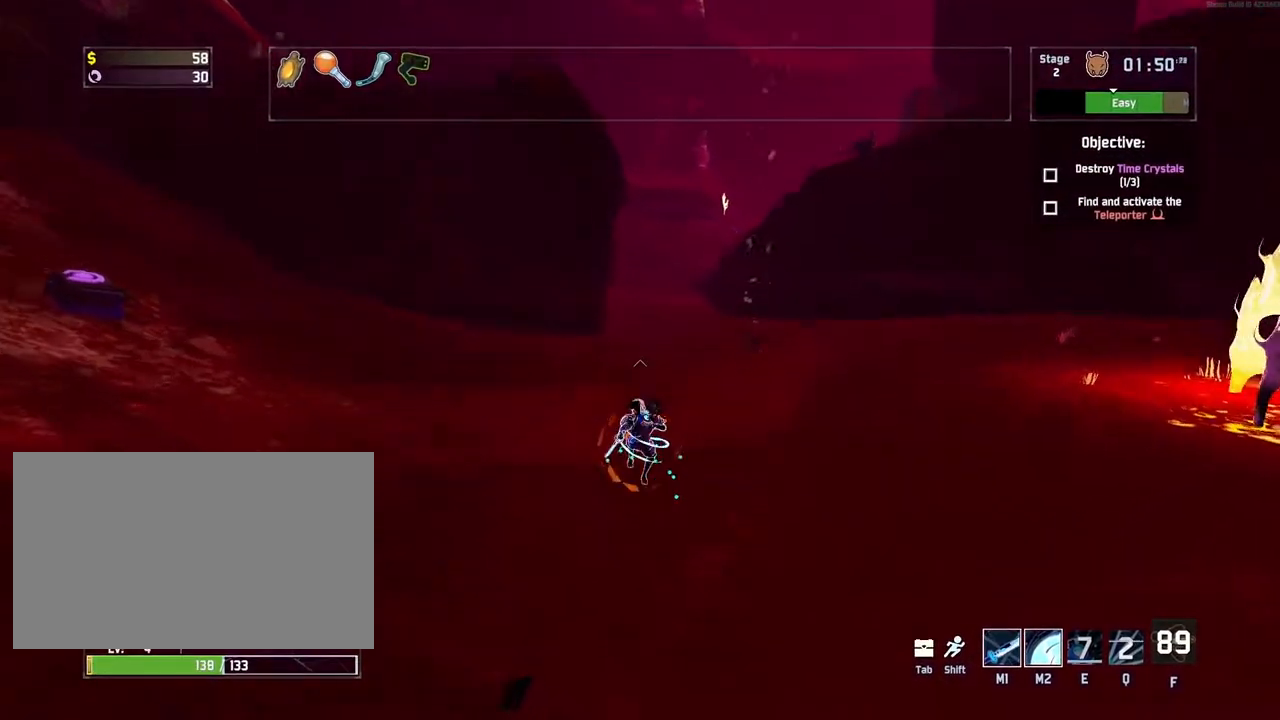
{"keys": ["w"], "mouse": ["right"], "events": [[100, "mouse_right", "down"]]}
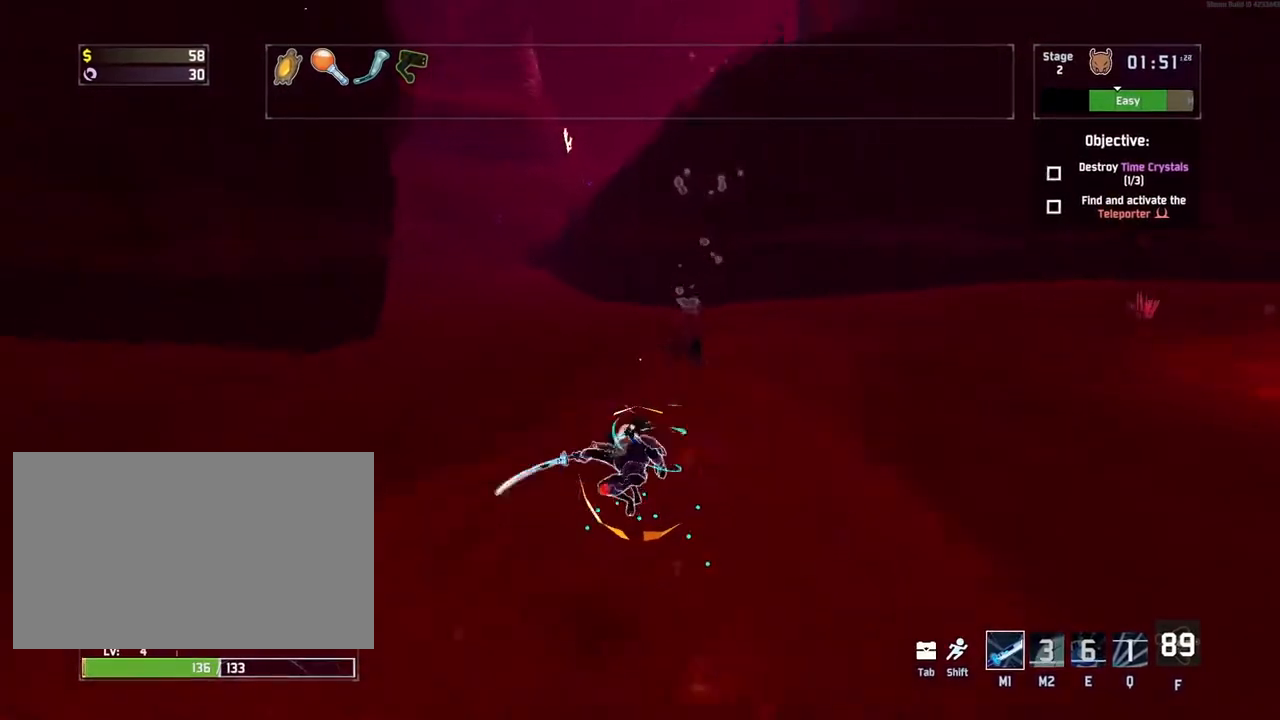
{"keys": ["w"], "mouse": ["left"], "events": [[100, "mouse_right", "up"], [200, "shift", "down"], [333, "shift", "up"], [417, "mouse_left", "down"]]}
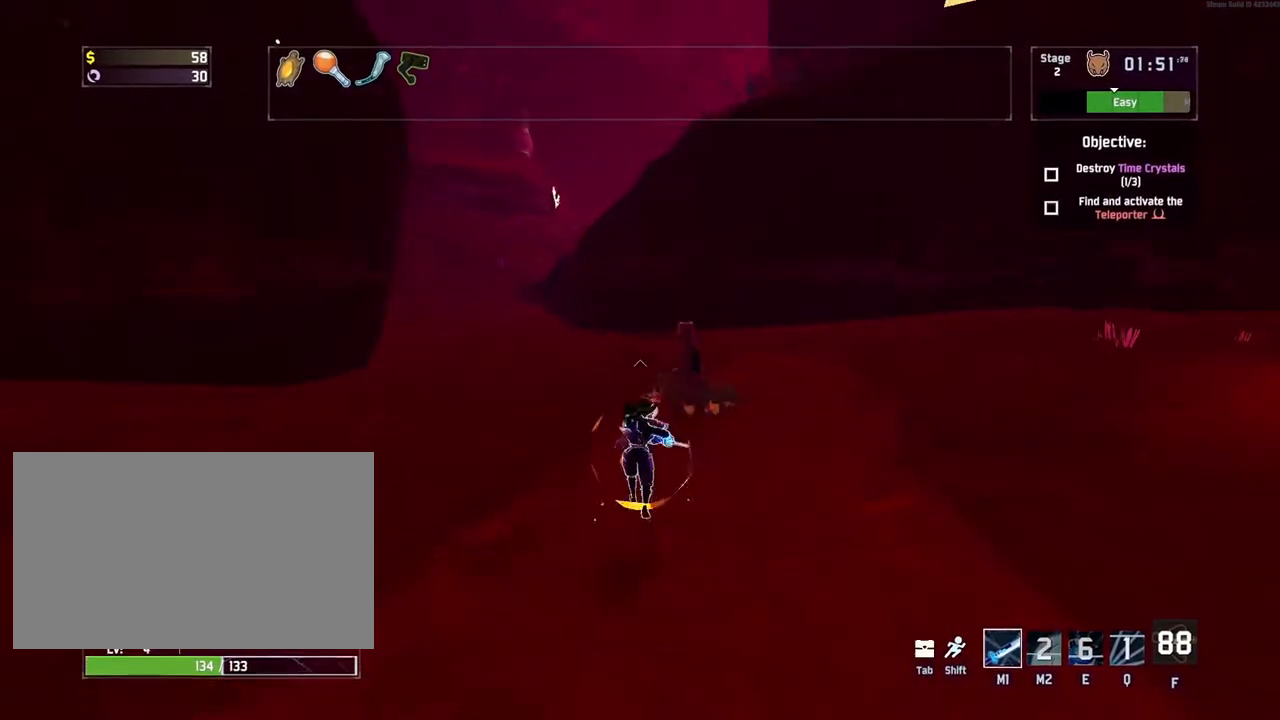
{"keys": ["w"], "mouse": ["left"], "events": [[200, "q", "down"], [250, "q", "up"]]}
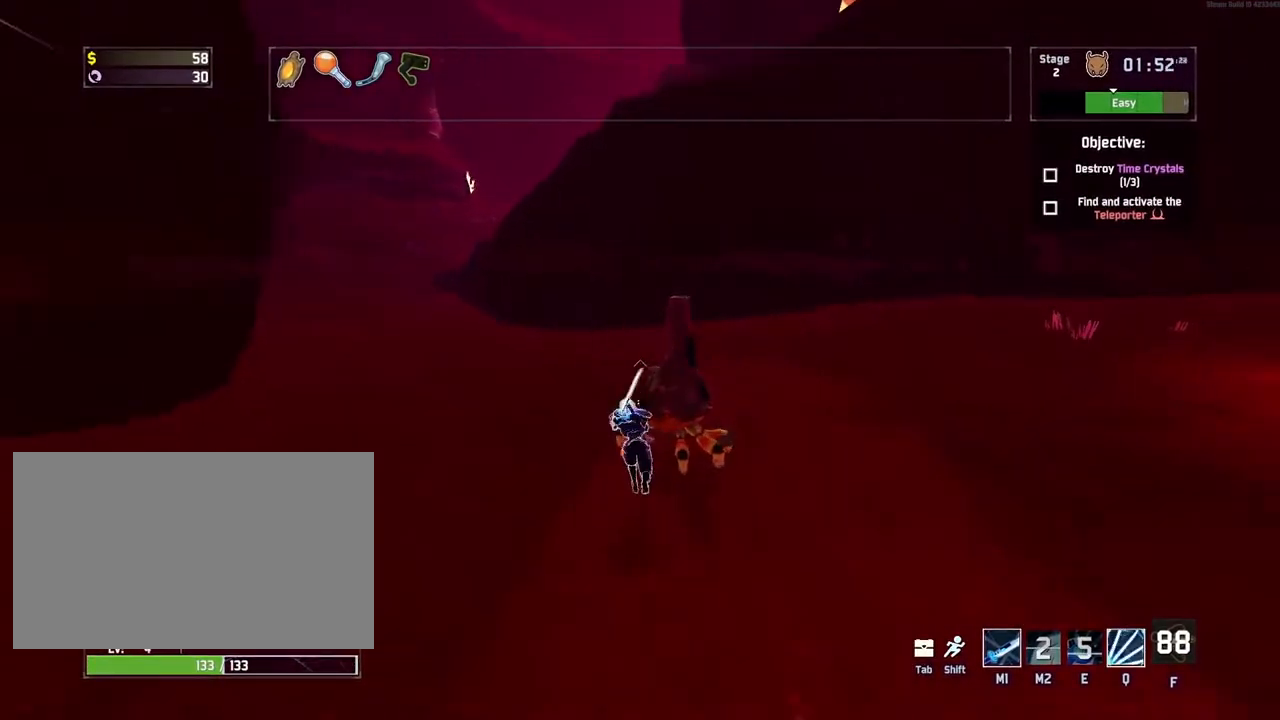
{"keys": ["w"], "mouse": [], "events": [[267, "mouse_left", "up"], [267, "q", "down"], [483, "q", "up"]]}
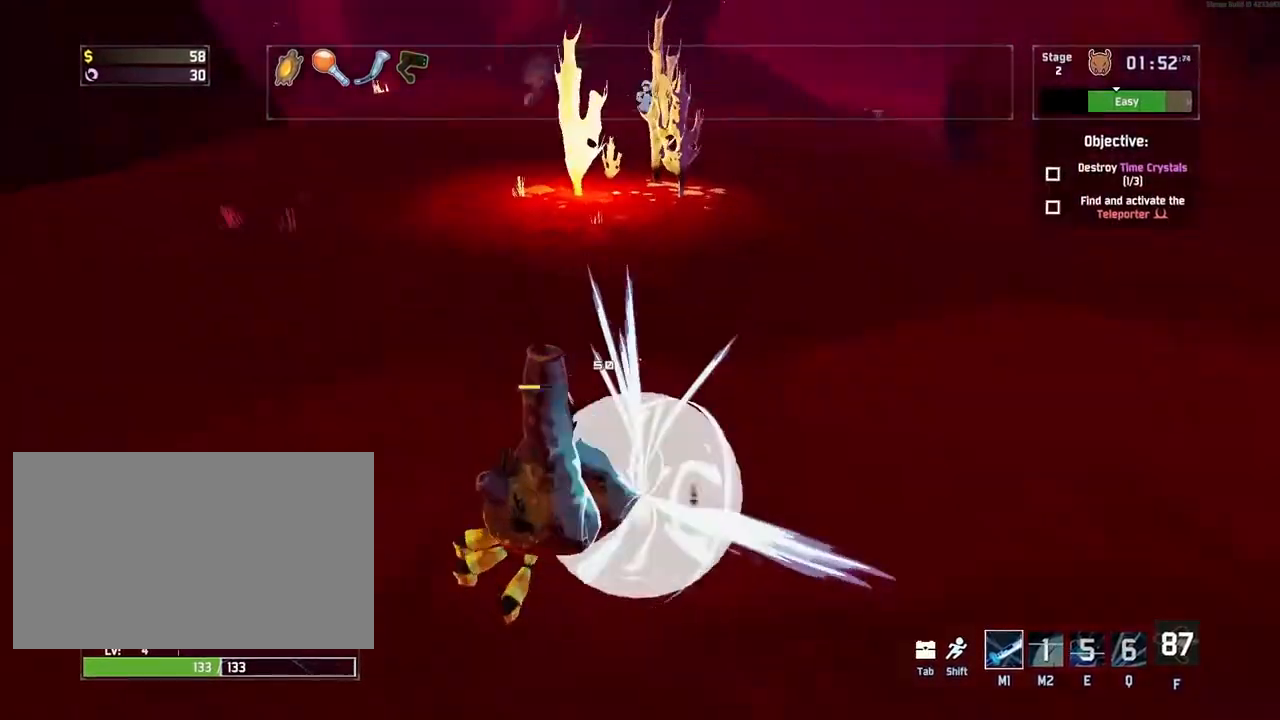
{"keys": ["w"], "mouse": [], "events": [[33, "q", "down"], [150, "q", "up"]]}
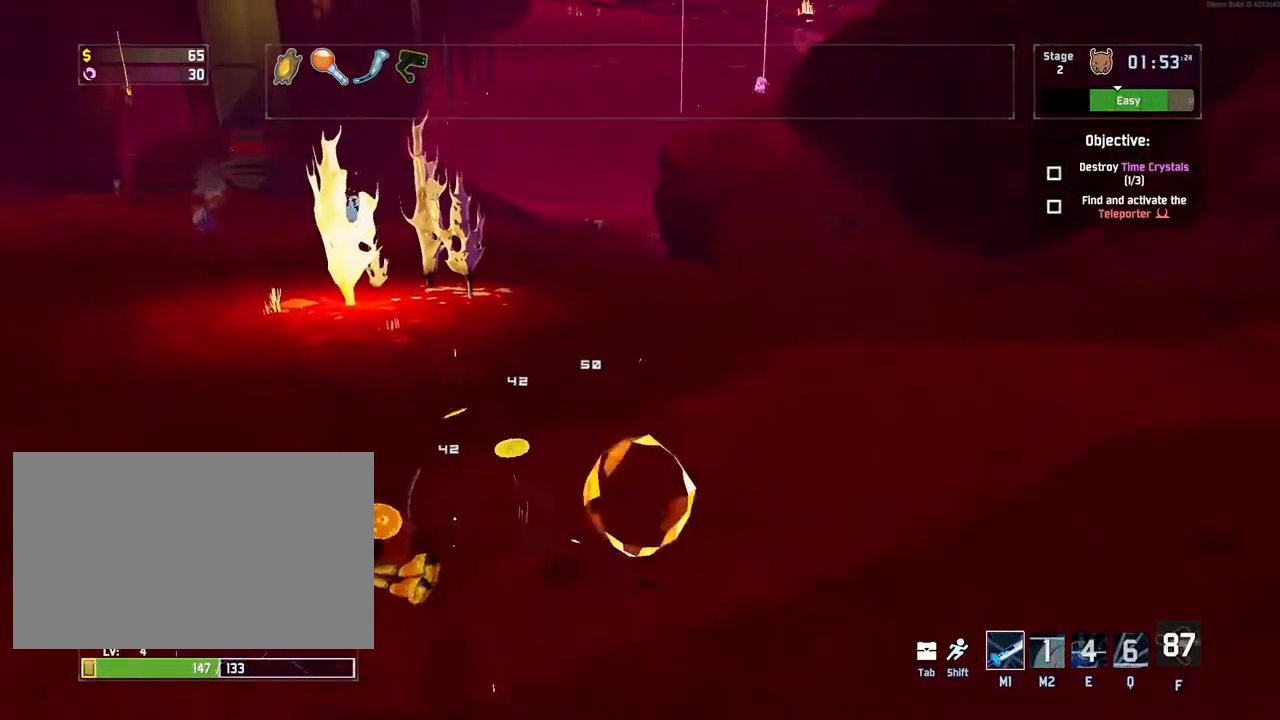
{"keys": ["w"], "mouse": [], "events": [[133, "shift", "down"], [300, "shift", "up"]]}
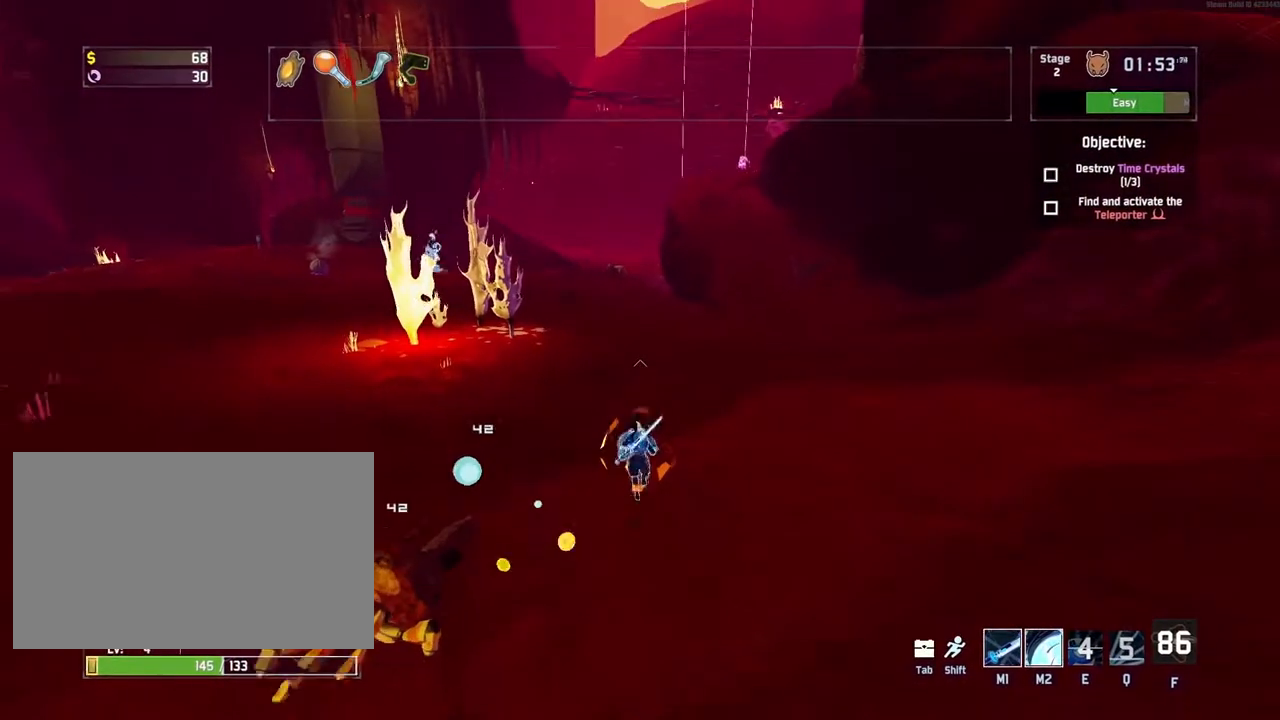
{"keys": ["w"], "mouse": ["right"], "events": [[267, "mouse_right", "down"]]}
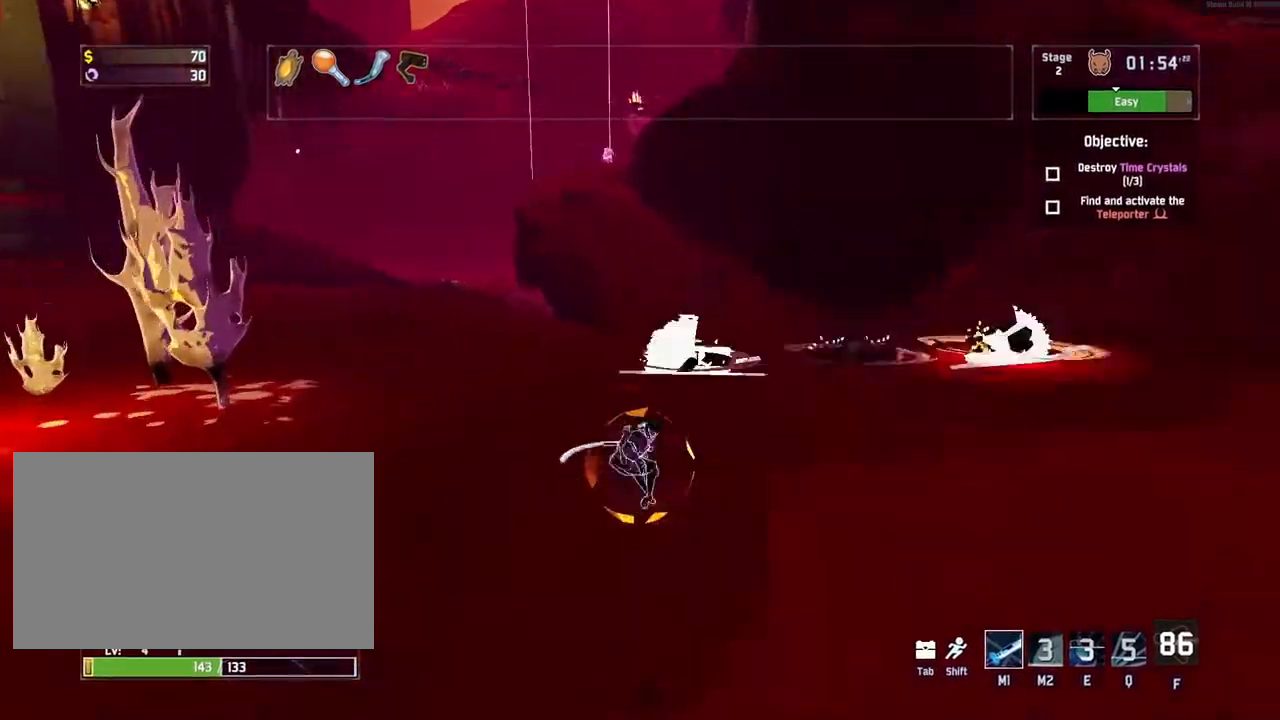
{"keys": ["w"], "mouse": [], "events": [[167, "mouse_right", "up"], [333, "shift", "down"], [433, "shift", "up"]]}
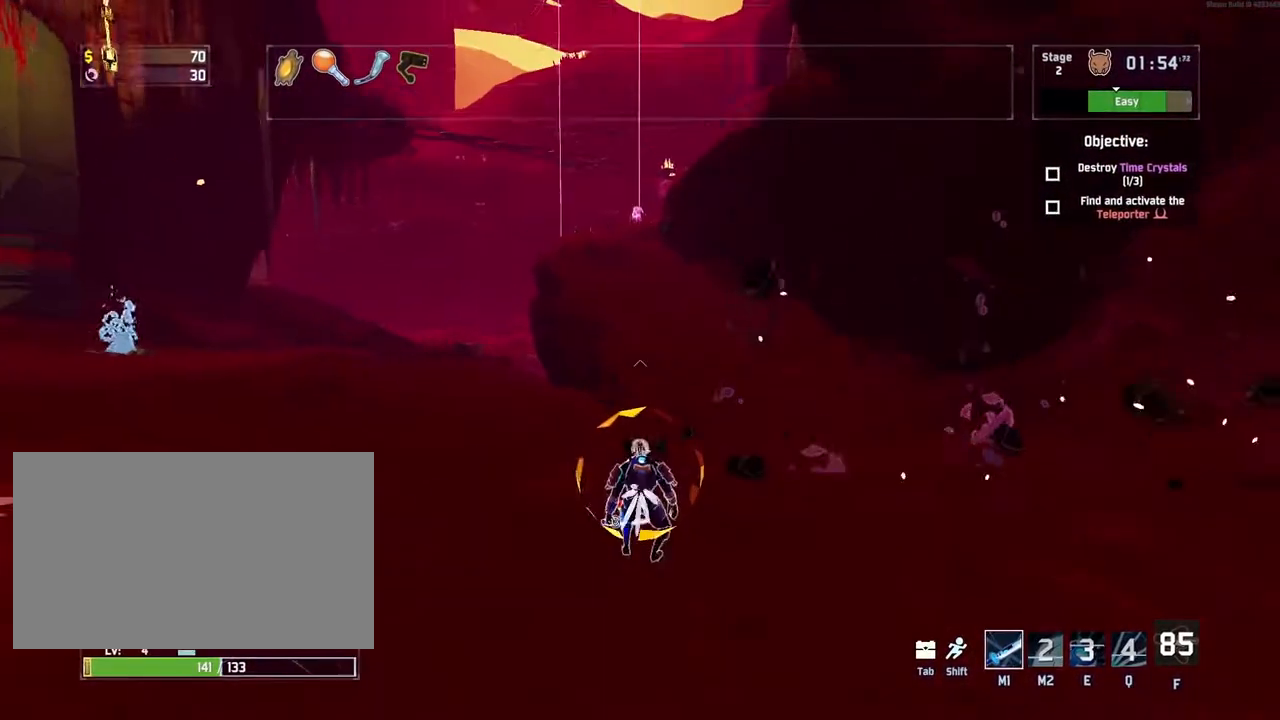
{"keys": ["w"], "mouse": ["left"], "events": [[167, "space", "down"], [183, "mouse_left", "down"], [333, "space", "up"]]}
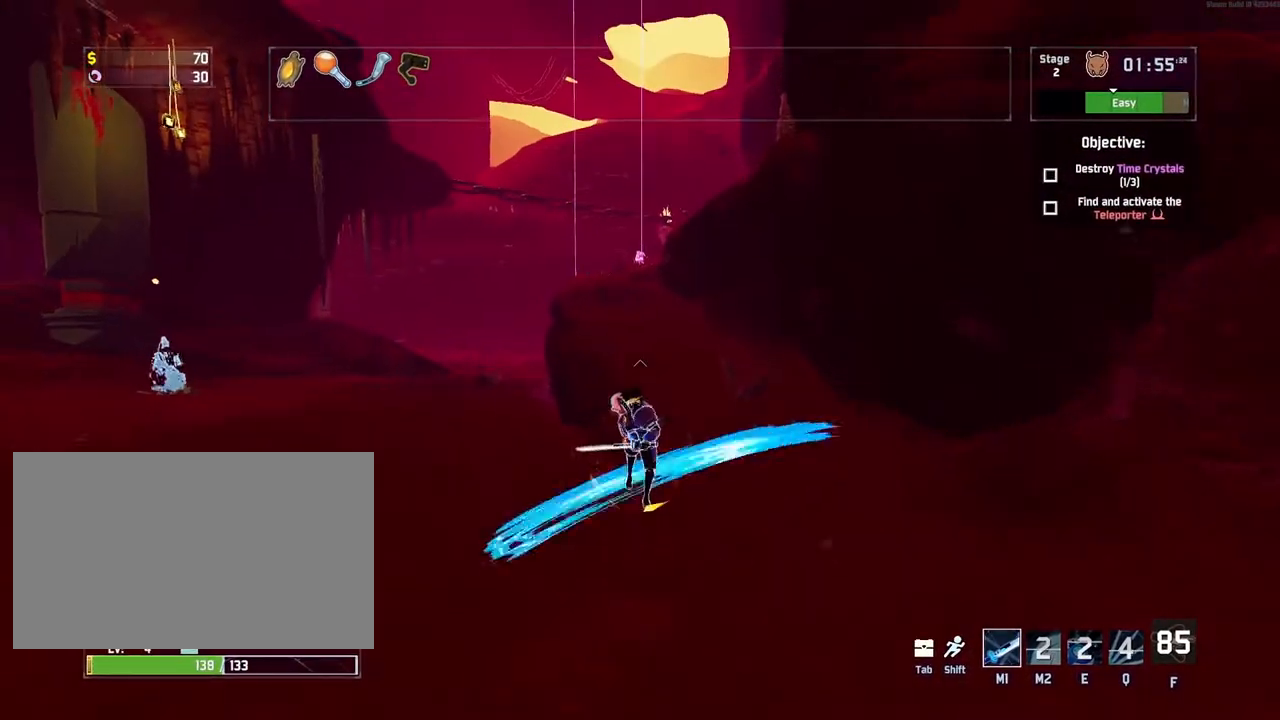
{"keys": ["w"], "mouse": [], "events": [[33, "mouse_left", "up"]]}
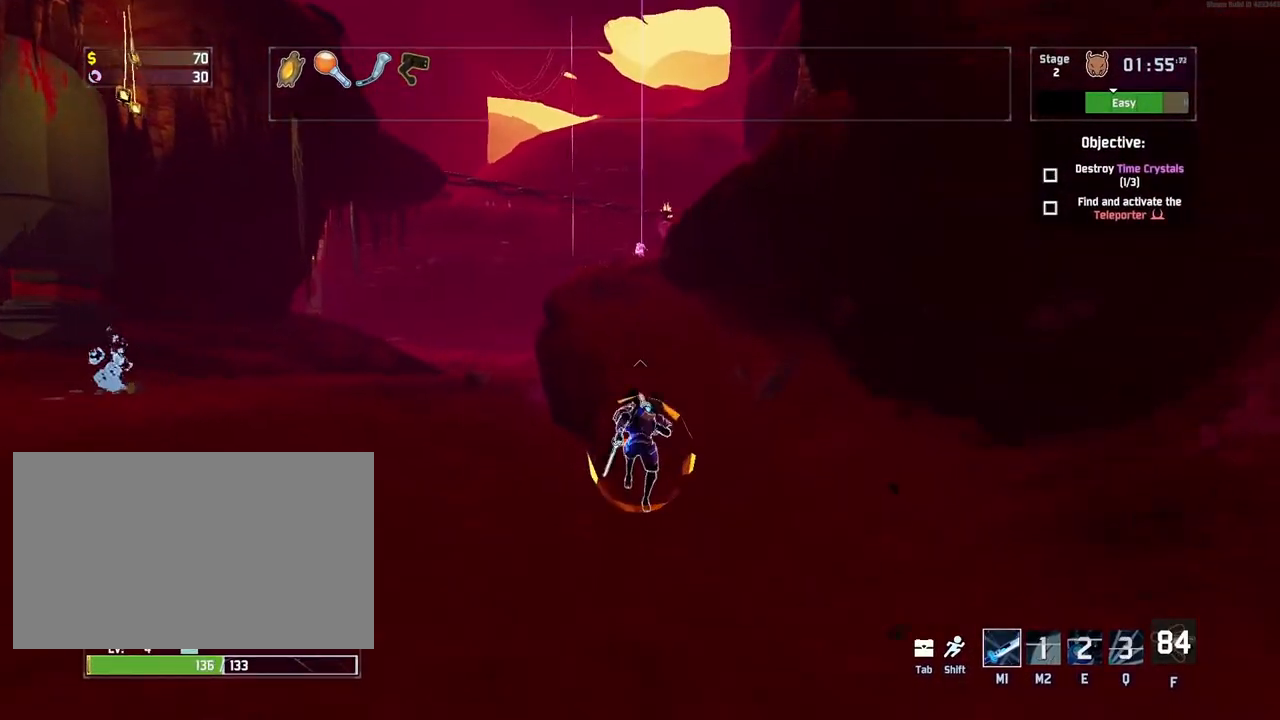
{"keys": ["w"], "mouse": ["right"], "events": [[183, "mouse_right", "down"]]}
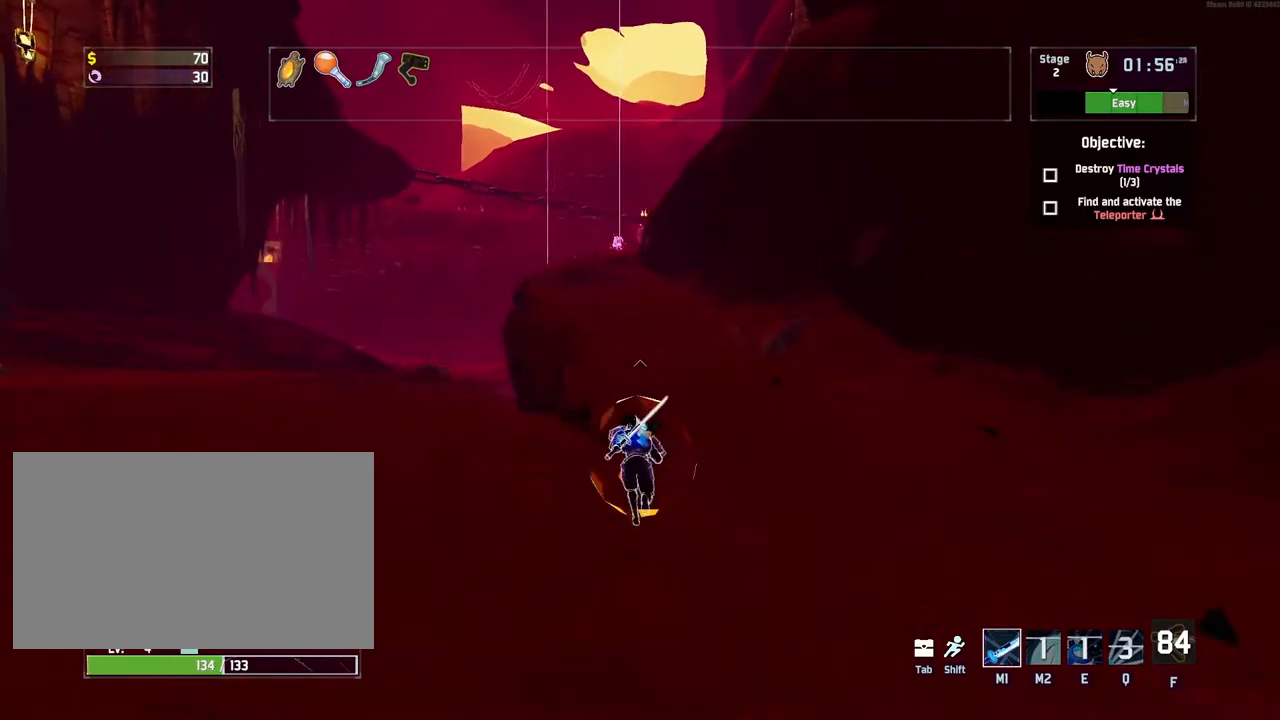
{"keys": ["w"], "mouse": ["right"], "events": []}
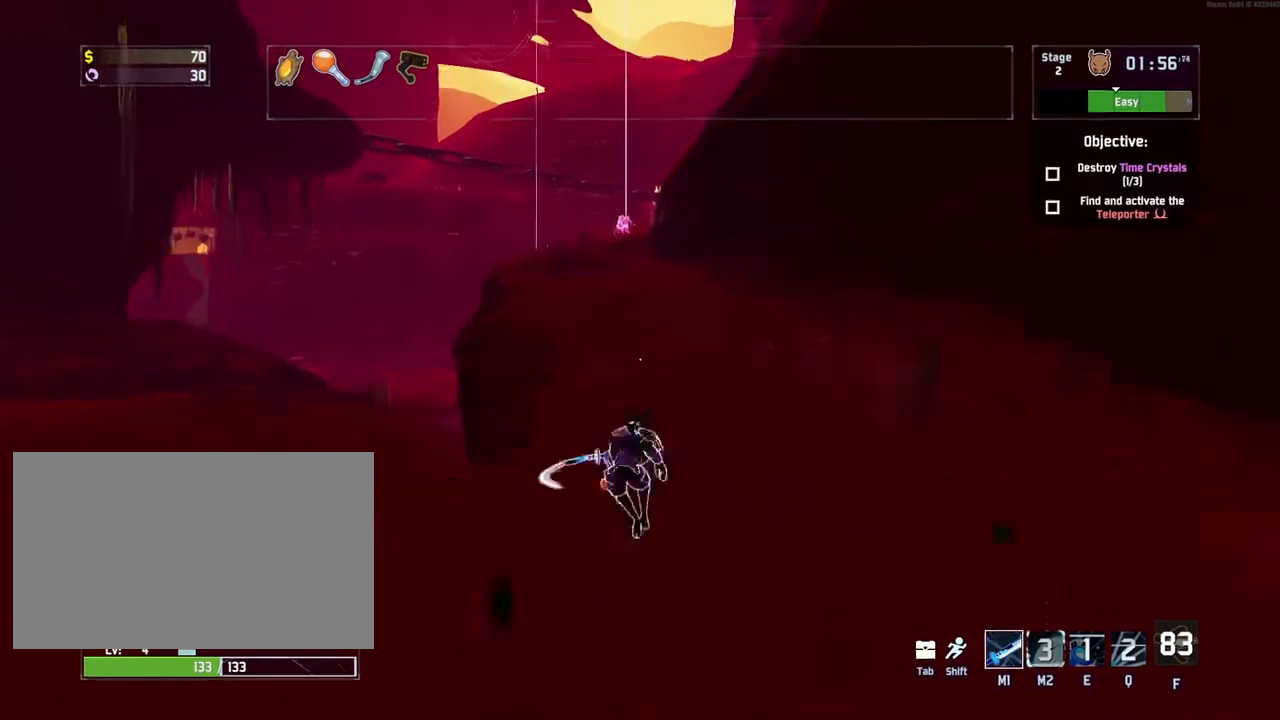
{"keys": ["e", "w"], "mouse": [], "events": [[233, "mouse_right", "up"], [433, "e", "down"]]}
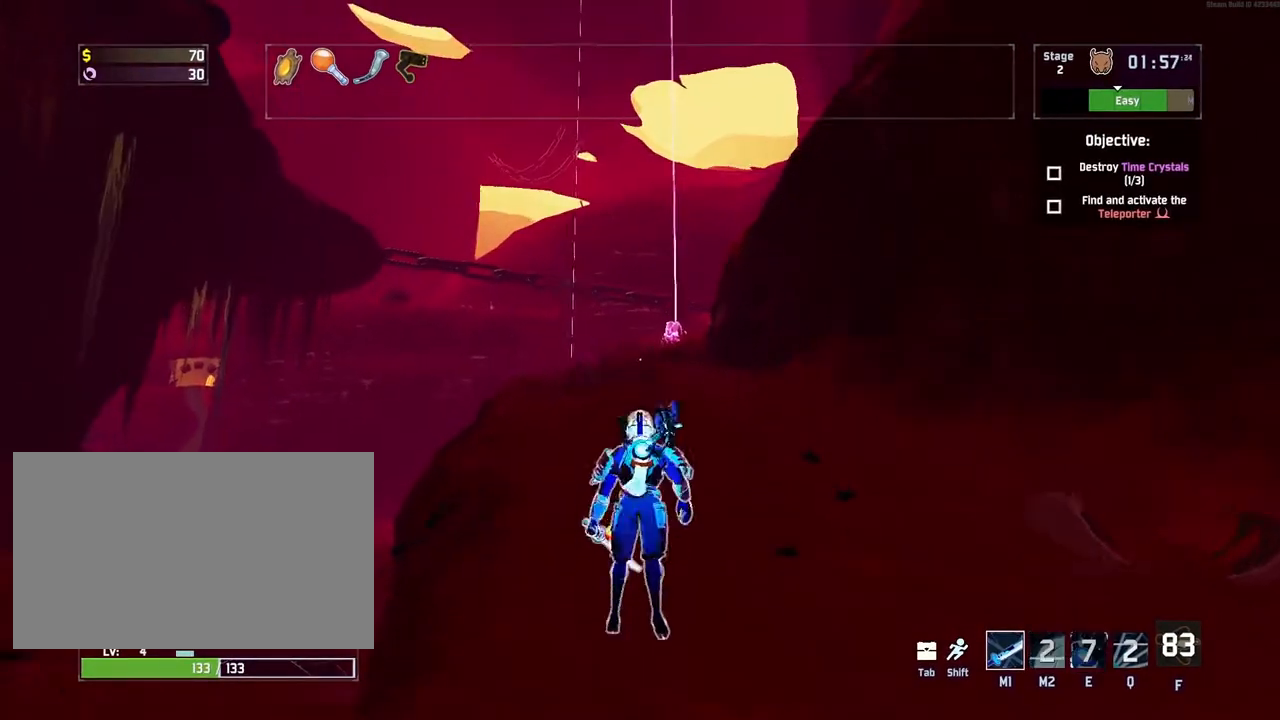
{"keys": ["shift", "w"], "mouse": [], "events": [[483, "shift", "down"], [500, "e", "up"]]}
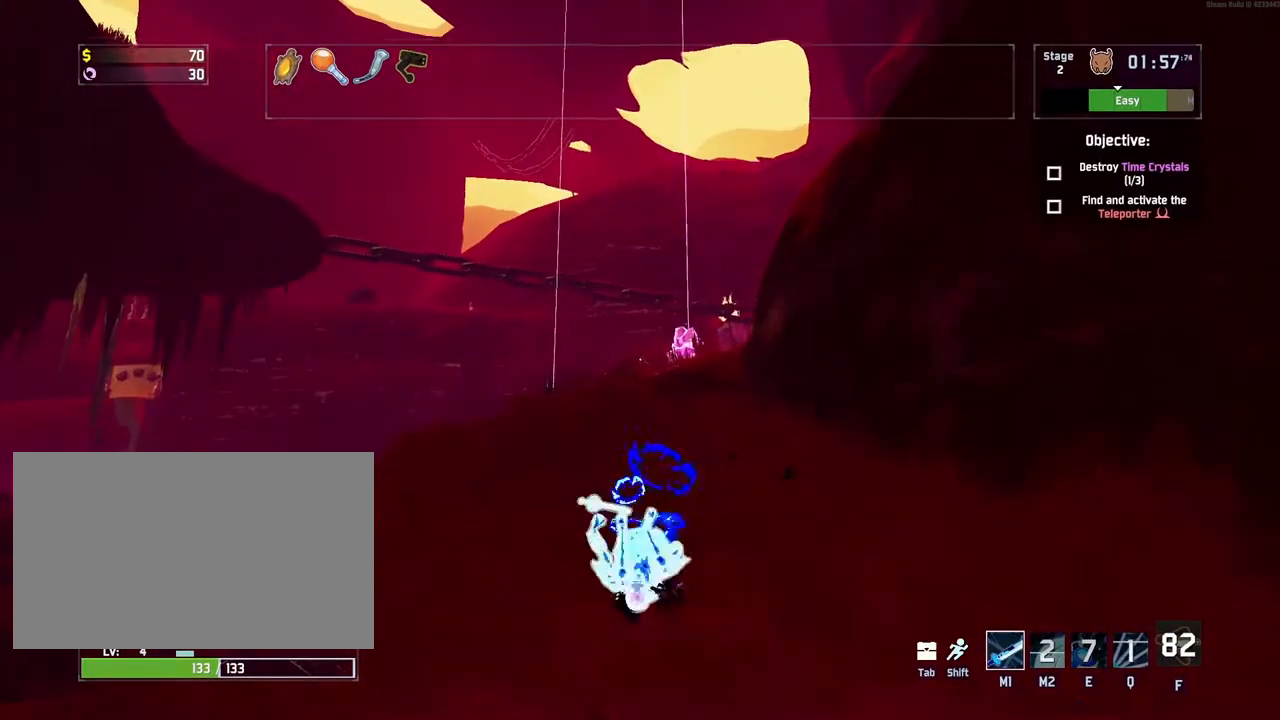
{"keys": ["w"], "mouse": [], "events": [[183, "shift", "up"]]}
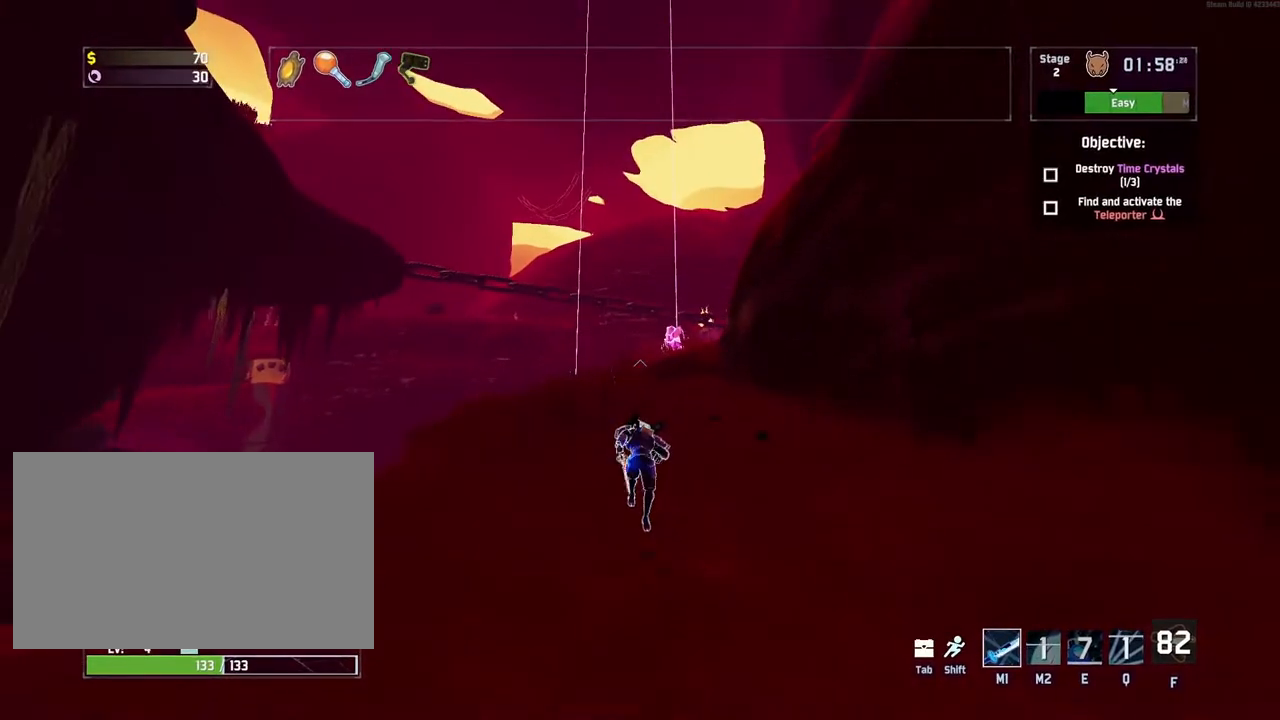
{"keys": ["w"], "mouse": [], "events": [[400, "q", "down"], [467, "q", "up"]]}
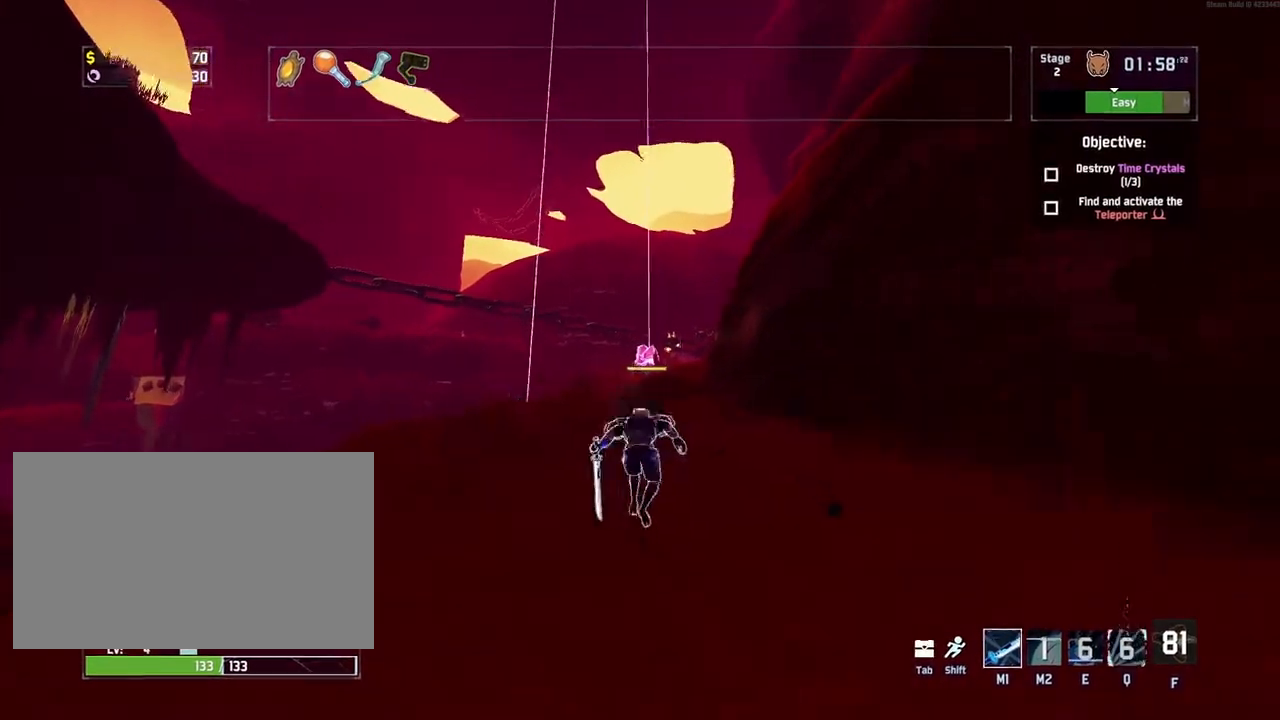
{"keys": ["w"], "mouse": [], "events": [[17, "q", "down"], [100, "q", "up"], [133, "q", "down"], [217, "q", "up"], [250, "q", "down"], [317, "q", "up"], [383, "q", "down"], [500, "q", "up"]]}
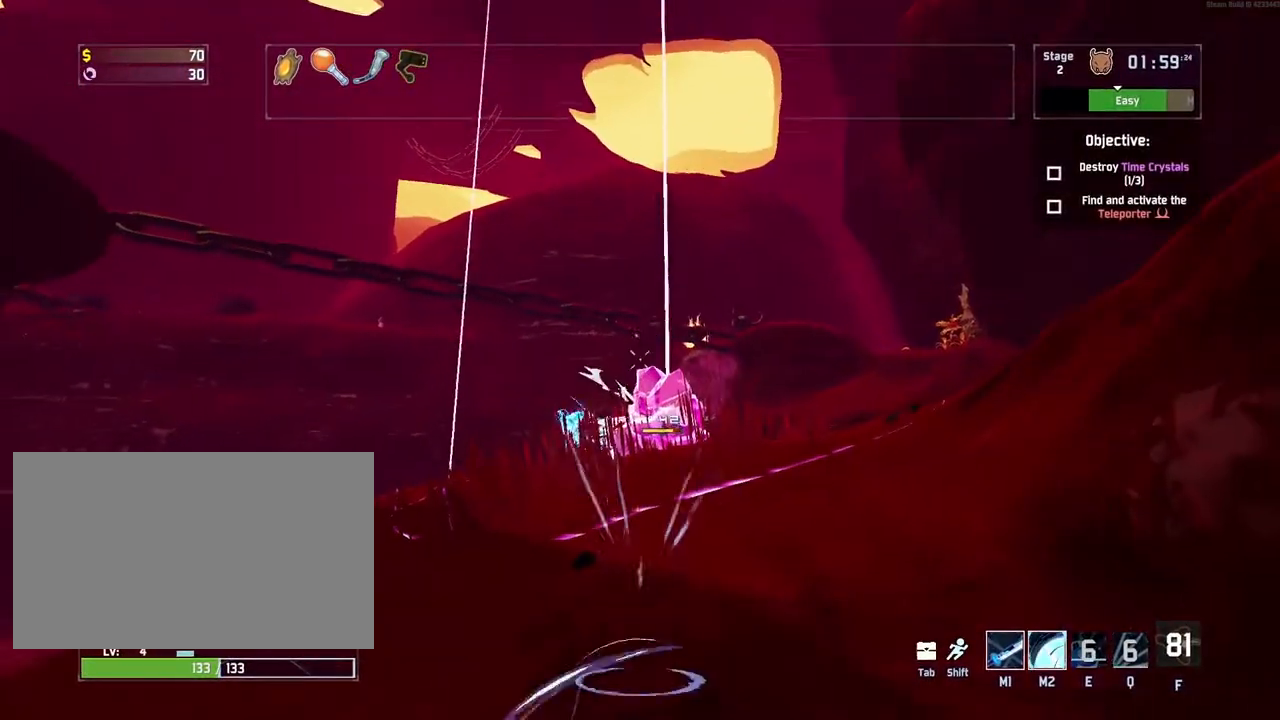
{"keys": ["w"], "mouse": [], "events": []}
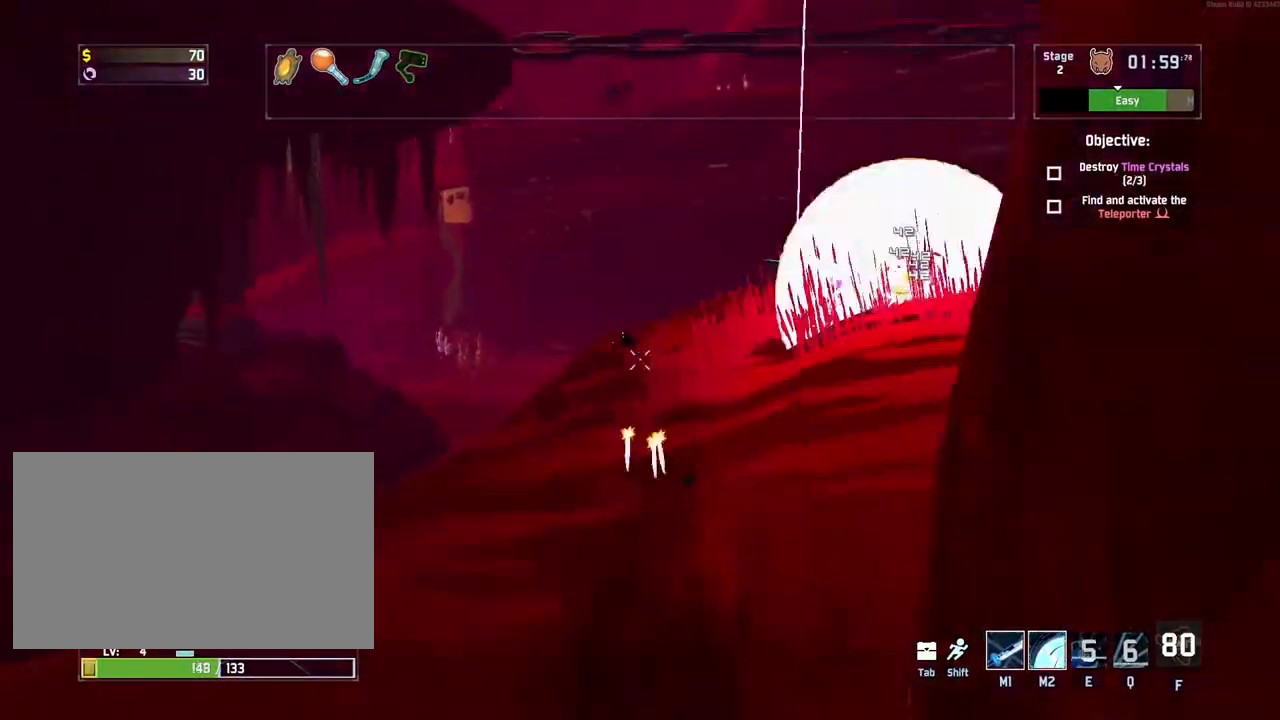
{"keys": ["r", "w"], "mouse": [], "events": [[250, "shift", "down"], [300, "r", "down"], [383, "shift", "up"]]}
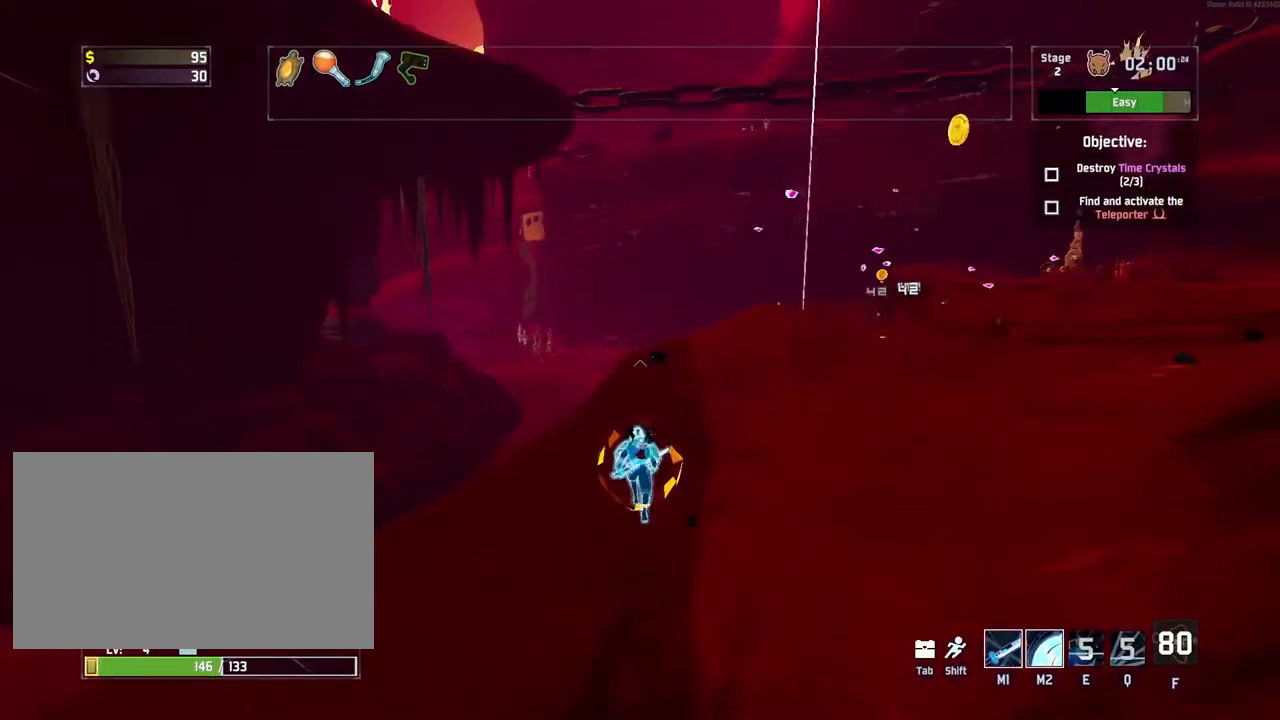
{"keys": ["r", "w"], "mouse": ["right"], "events": [[300, "mouse_right", "down"]]}
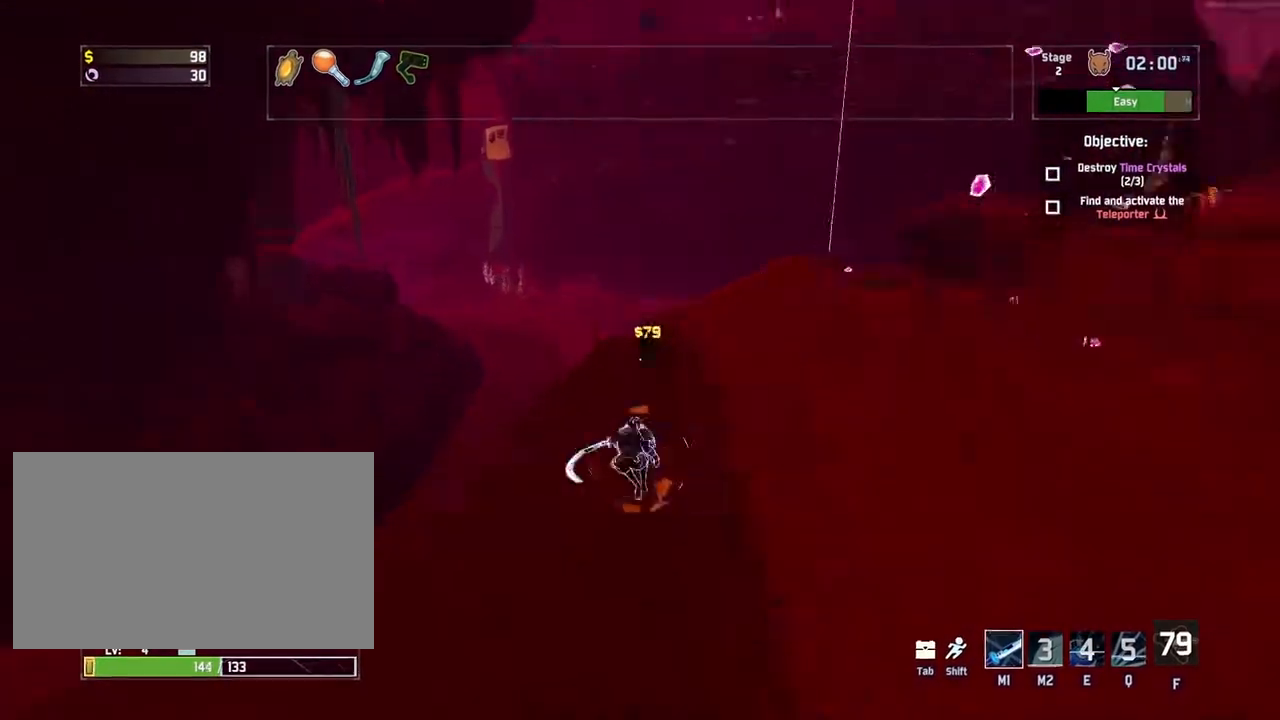
{"keys": ["r", "shift", "w"], "mouse": [], "events": [[167, "mouse_right", "up"], [417, "shift", "down"]]}
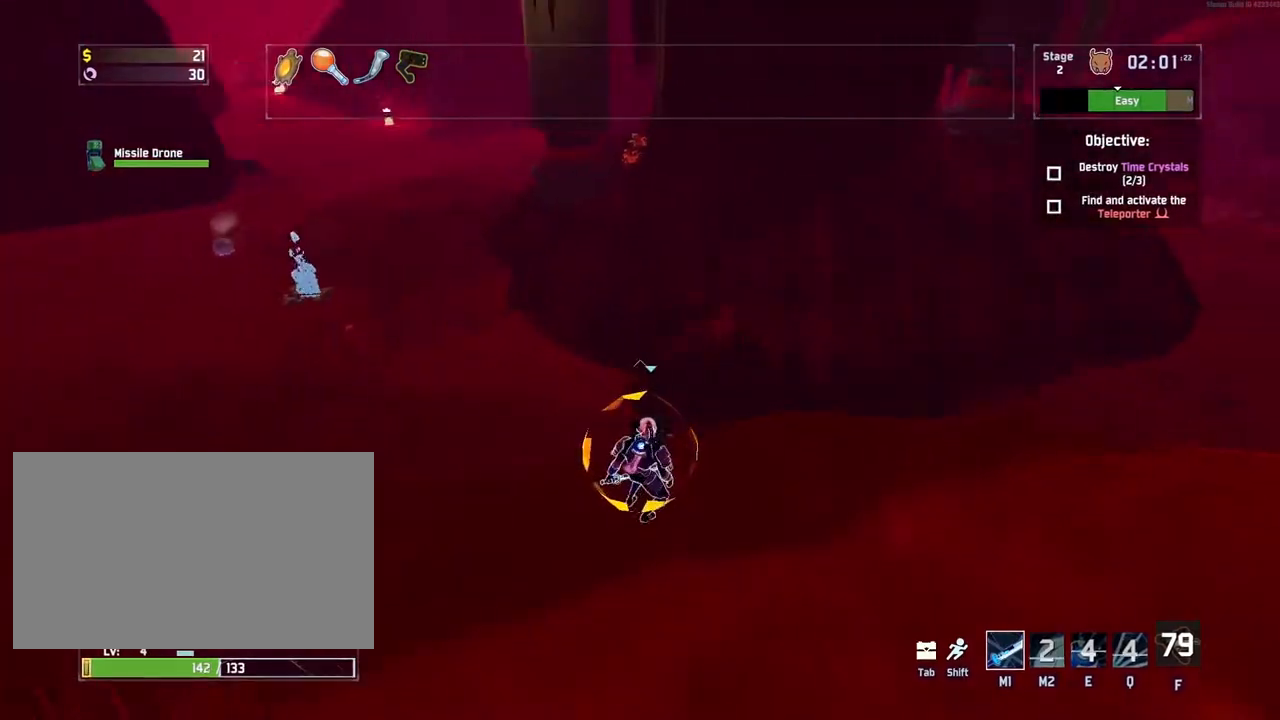
{"keys": ["w"], "mouse": [], "events": [[67, "shift", "up"], [283, "r", "up"]]}
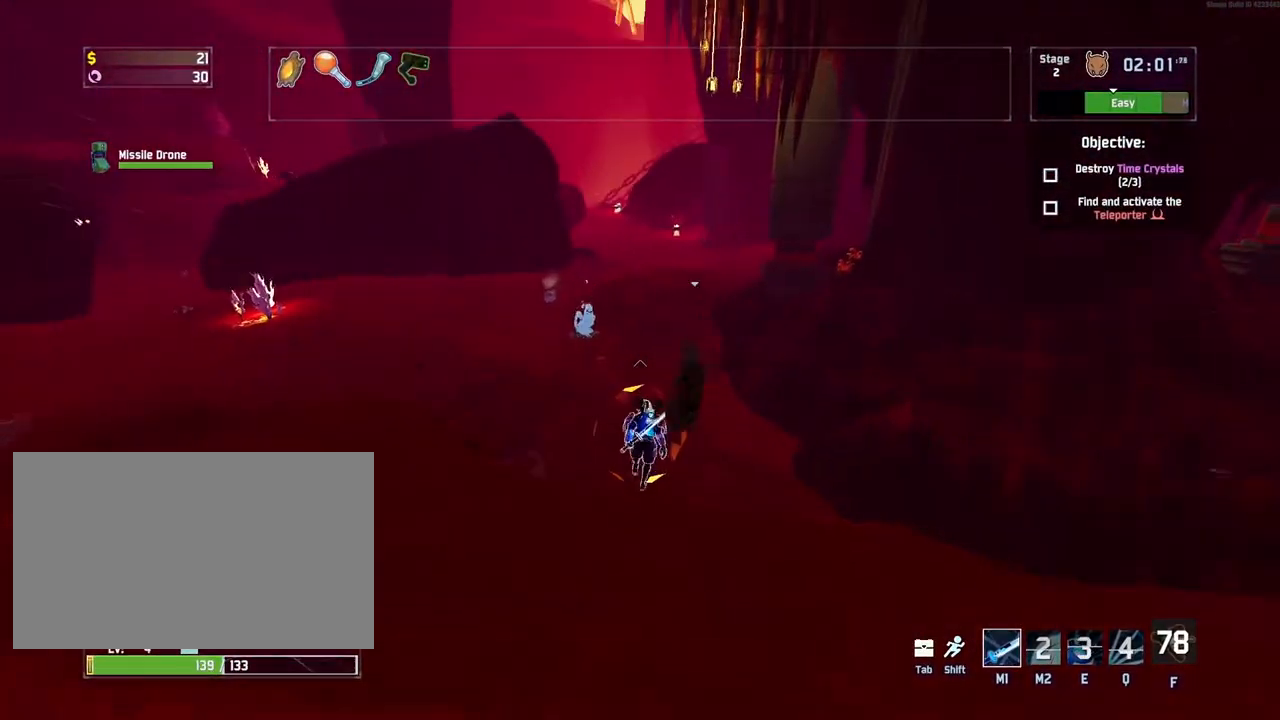
{"keys": ["w"], "mouse": [], "events": []}
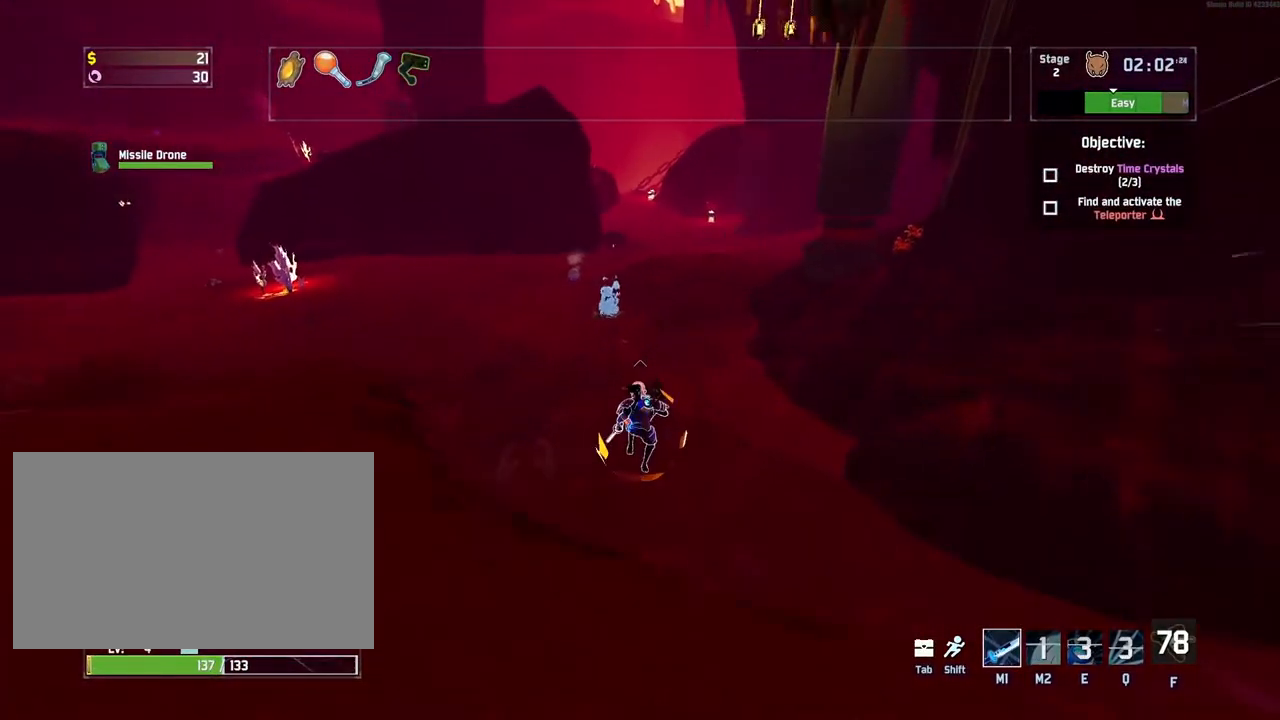
{"keys": ["w"], "mouse": [], "events": []}
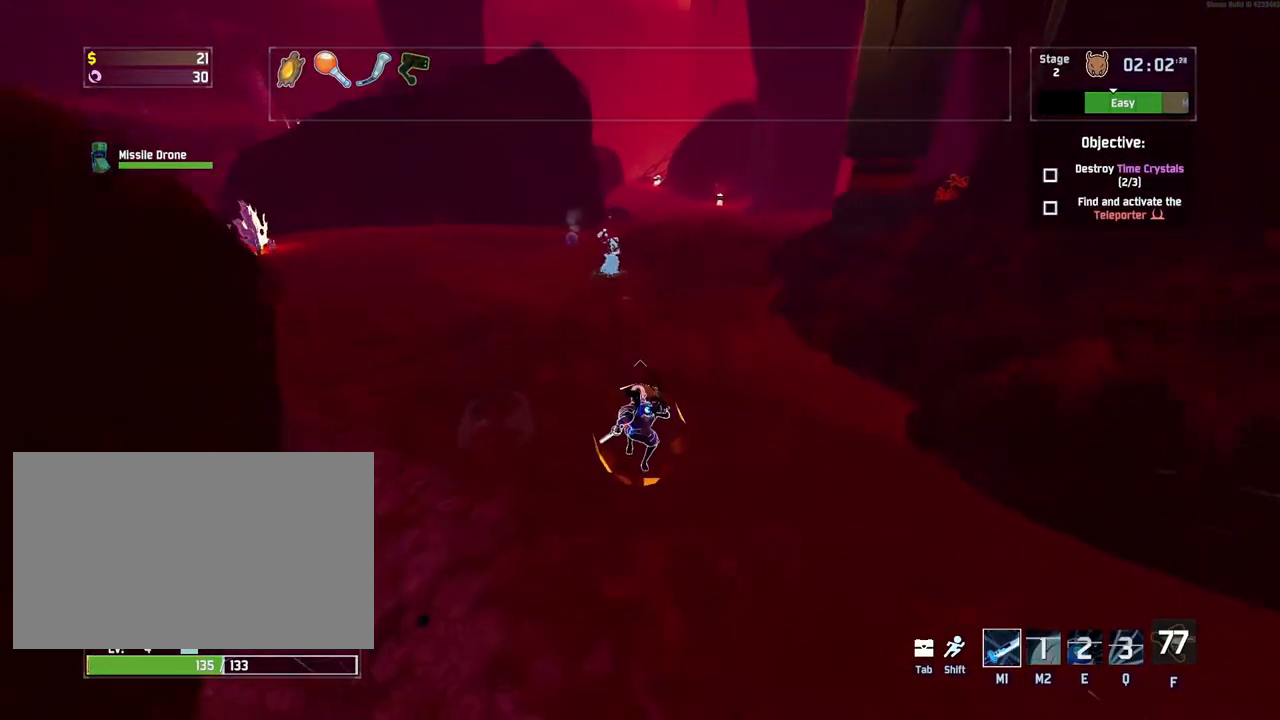
{"keys": ["w"], "mouse": [], "events": [[150, "space", "down"], [333, "space", "up"]]}
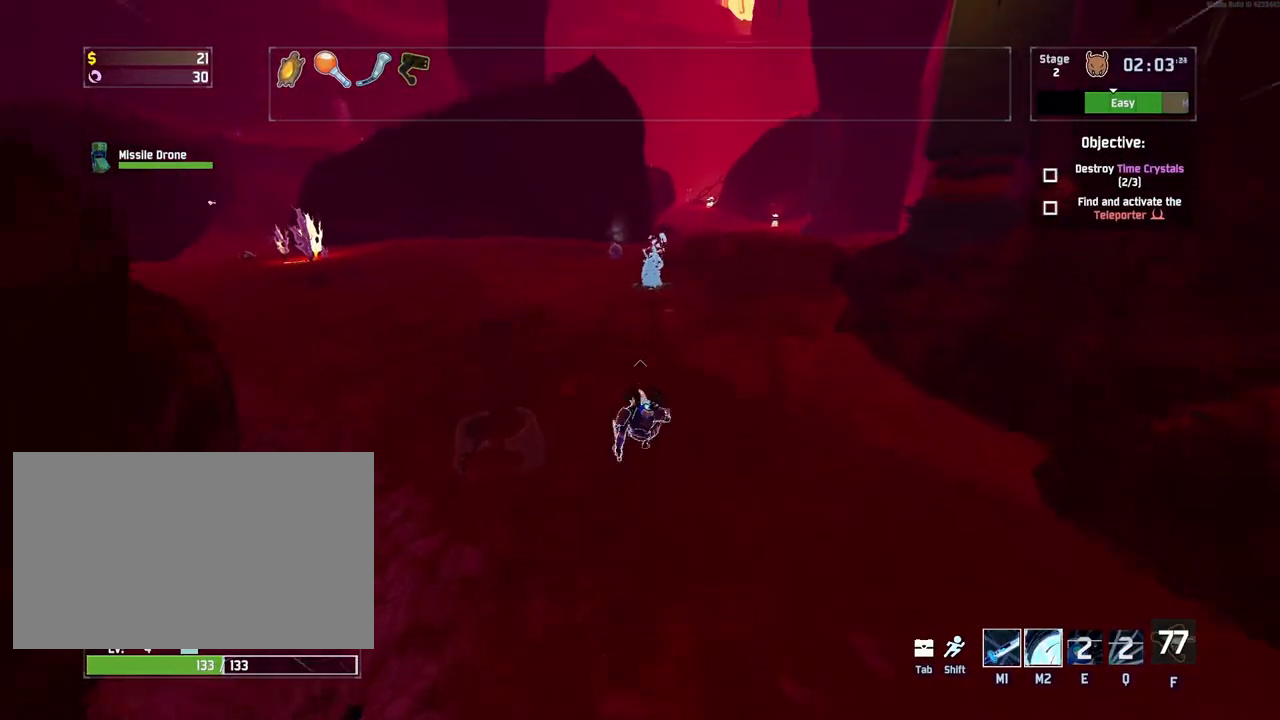
{"keys": ["w"], "mouse": [], "events": []}
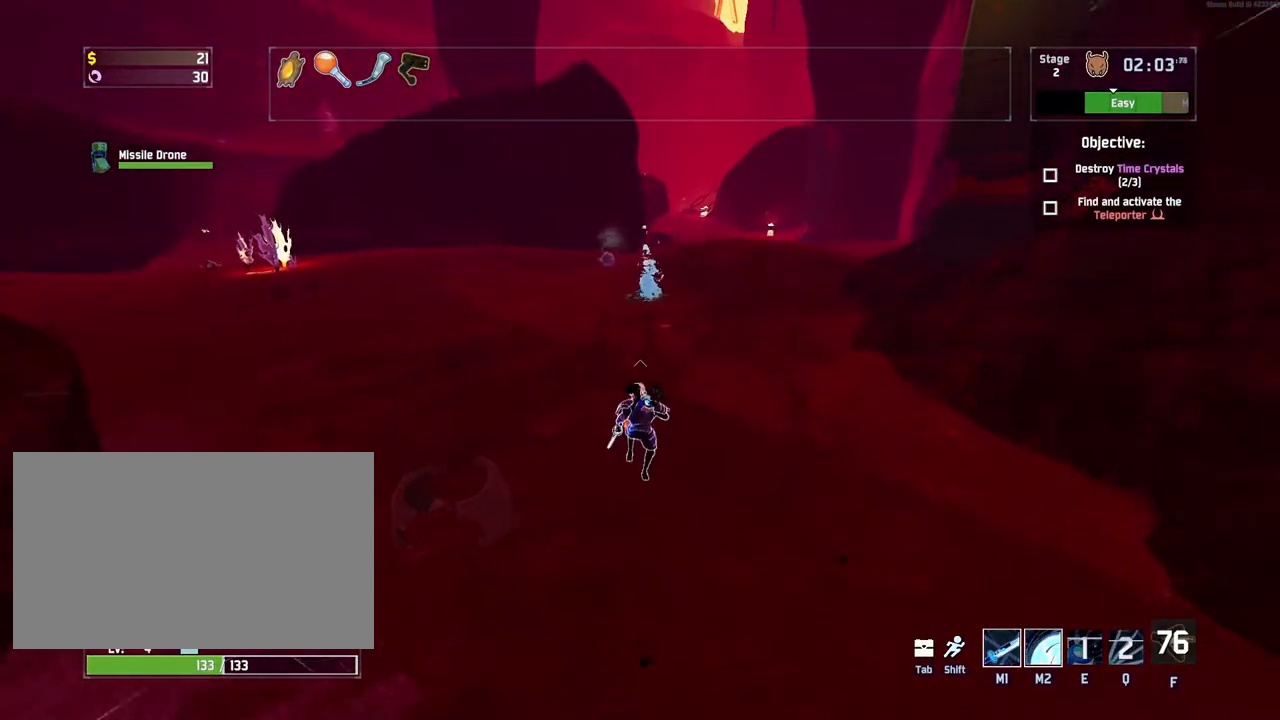
{"keys": ["w"], "mouse": [], "events": []}
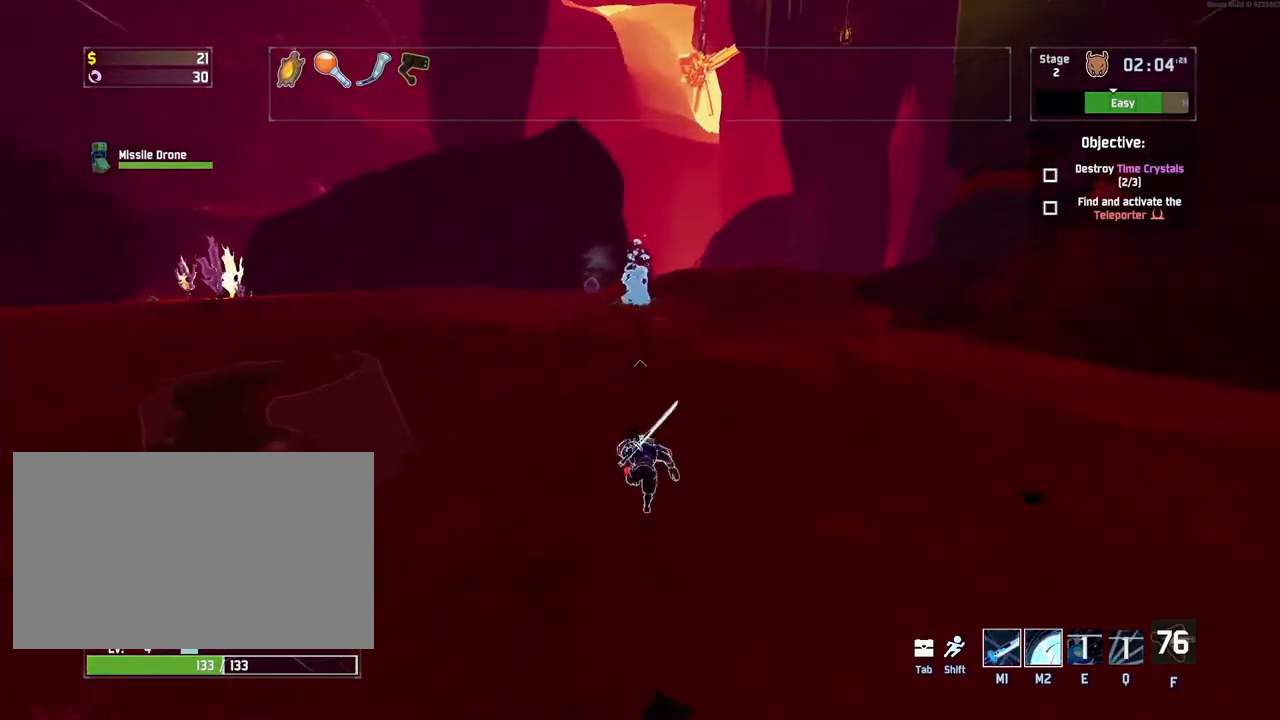
{"keys": ["w"], "mouse": [], "events": [[17, "mouse_right", "down"], [400, "mouse_right", "up"]]}